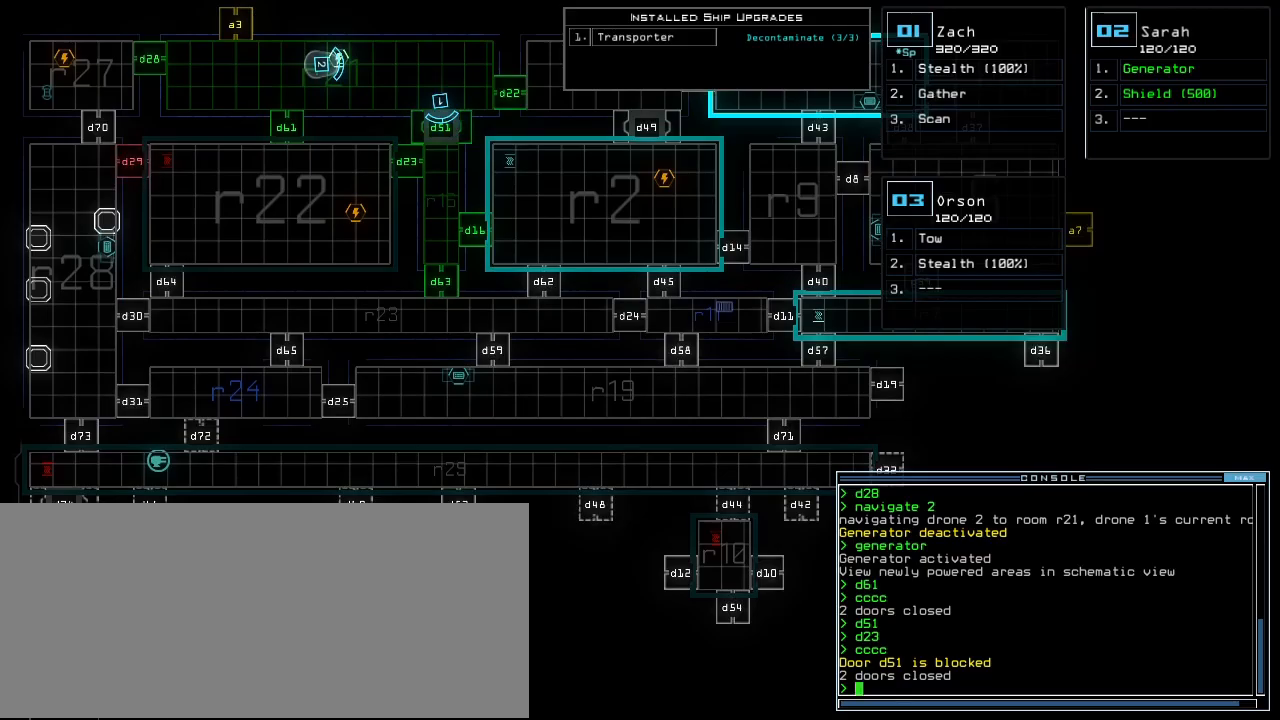
Gameplay with keyboard; each line is a JSON object with the keys held at the frame after it. "events" lists presses ("down") and releases ("up") of ".", "0", "1", "2", "3", "4", "5", "6", "7", "8", "9", "a", "b", "backspace", "c", "caps_lock", "comma", "ctrl_l", "ctrl_r", "d", "down", "e", "equals", "escape", "f", "f5", "g", "h", "i", "j", "k", "l", "left", "m", "minus", "n", "o", "p", "q", "quote", "r", "return", "right", "s", "semicolon", "shift_l", "shift_r", "space", "t", "tab", "tilde", "u", "up", "v", "w", "x", "y" and "z" between this image and that frame as [ms after this image, input, new state], when the widget could be followed in between. No other keys are recorded. Mouse input is not recorded. Not read: other_keys.
{"keys": [], "events": []}
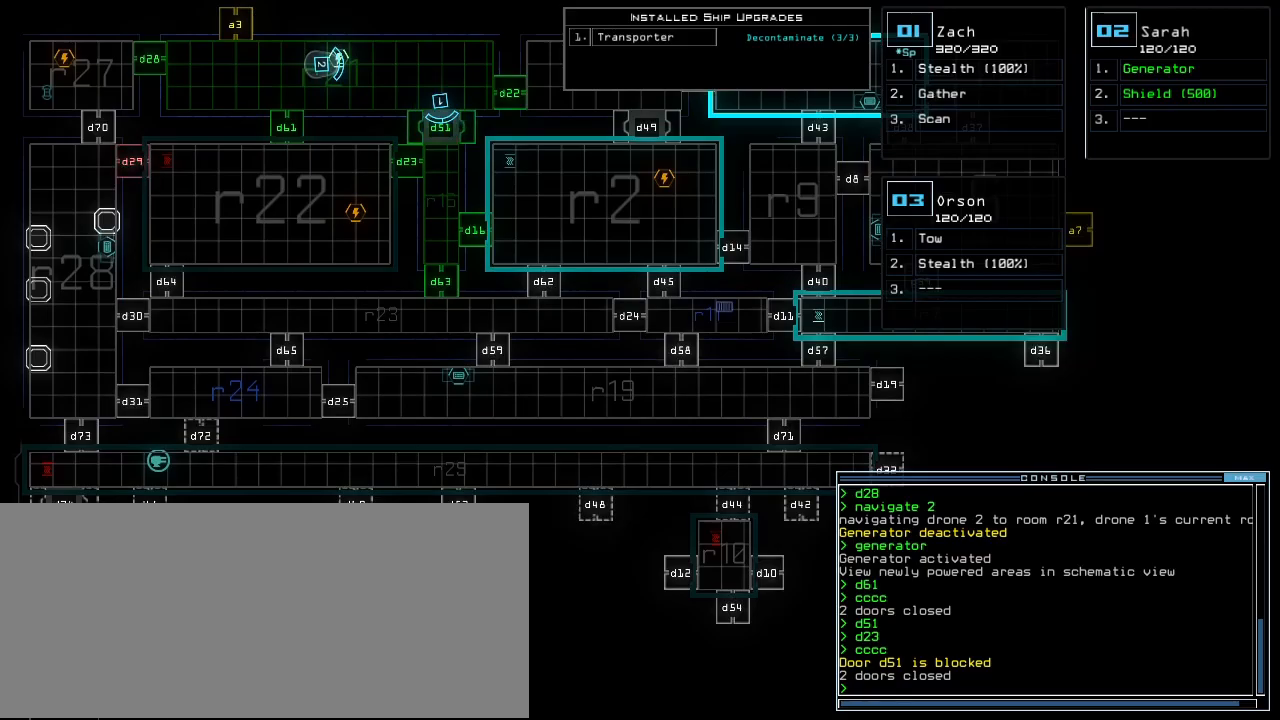
{"keys": ["up"], "events": [[120, "1", "down"], [160, "1", "up"], [220, "up", "down"]]}
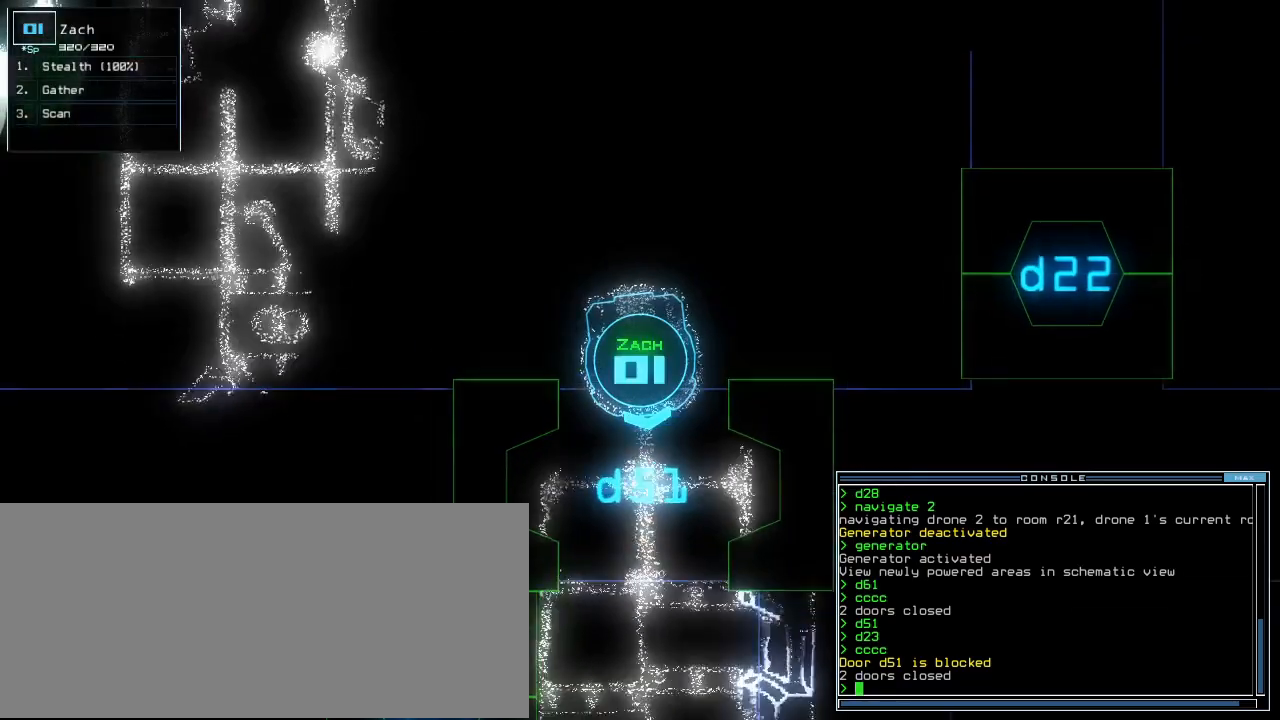
{"keys": ["up"], "events": [[80, "d", "down"], [140, "d", "up"], [240, "2", "down"], [300, "2", "up"], [360, "3", "down"], [440, "3", "up"]]}
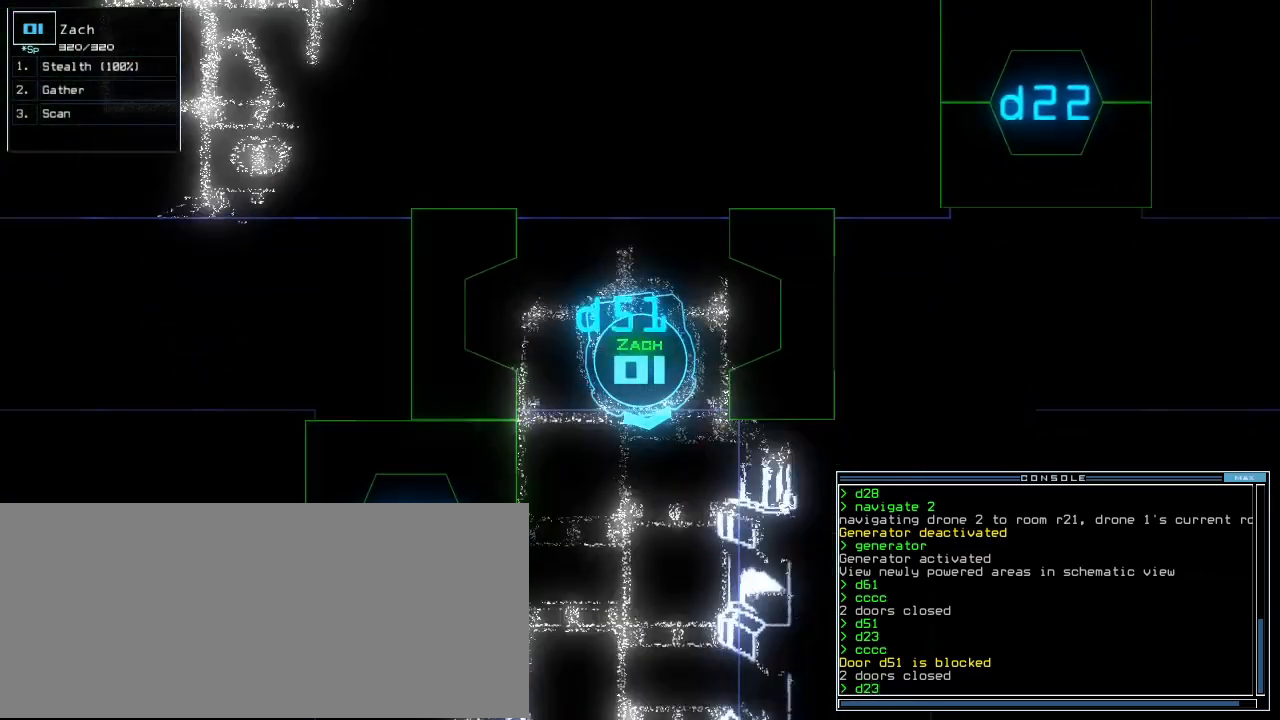
{"keys": [], "events": [[60, "up", "up"], [180, "return", "down"], [220, "return", "up"], [380, "s", "down"], [460, "s", "up"]]}
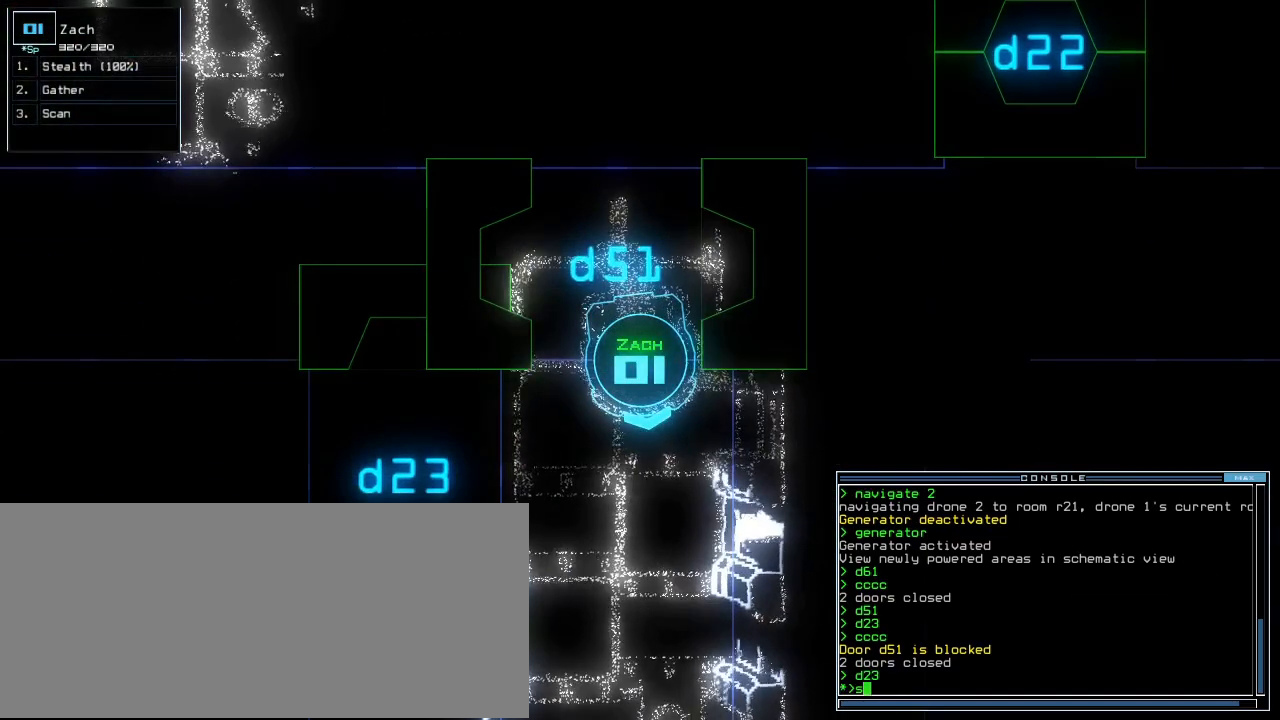
{"keys": [], "events": [[40, "t", "down"], [80, "e", "down"], [100, "t", "up"], [120, "right", "down"], [160, "e", "up"], [320, "right", "up"]]}
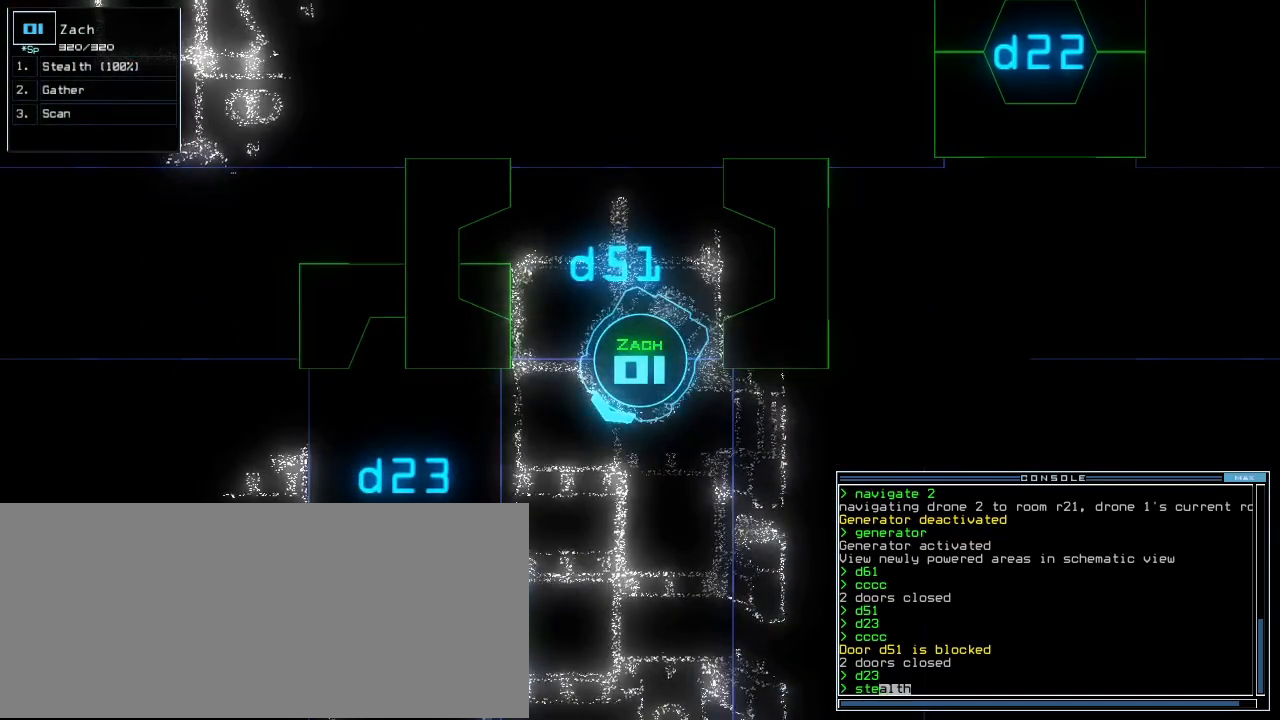
{"keys": [], "events": []}
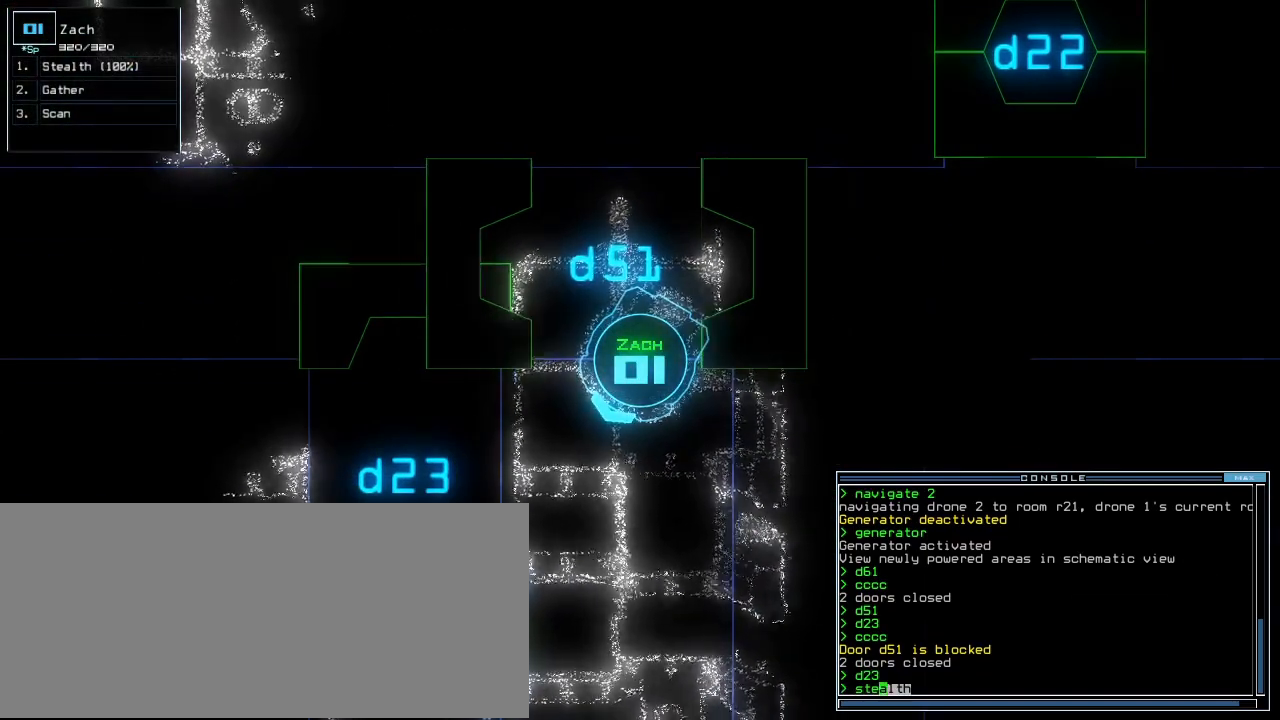
{"keys": ["down"], "events": [[140, "return", "down"], [180, "return", "up"], [260, "left", "down"], [300, "down", "down"], [440, "left", "up"]]}
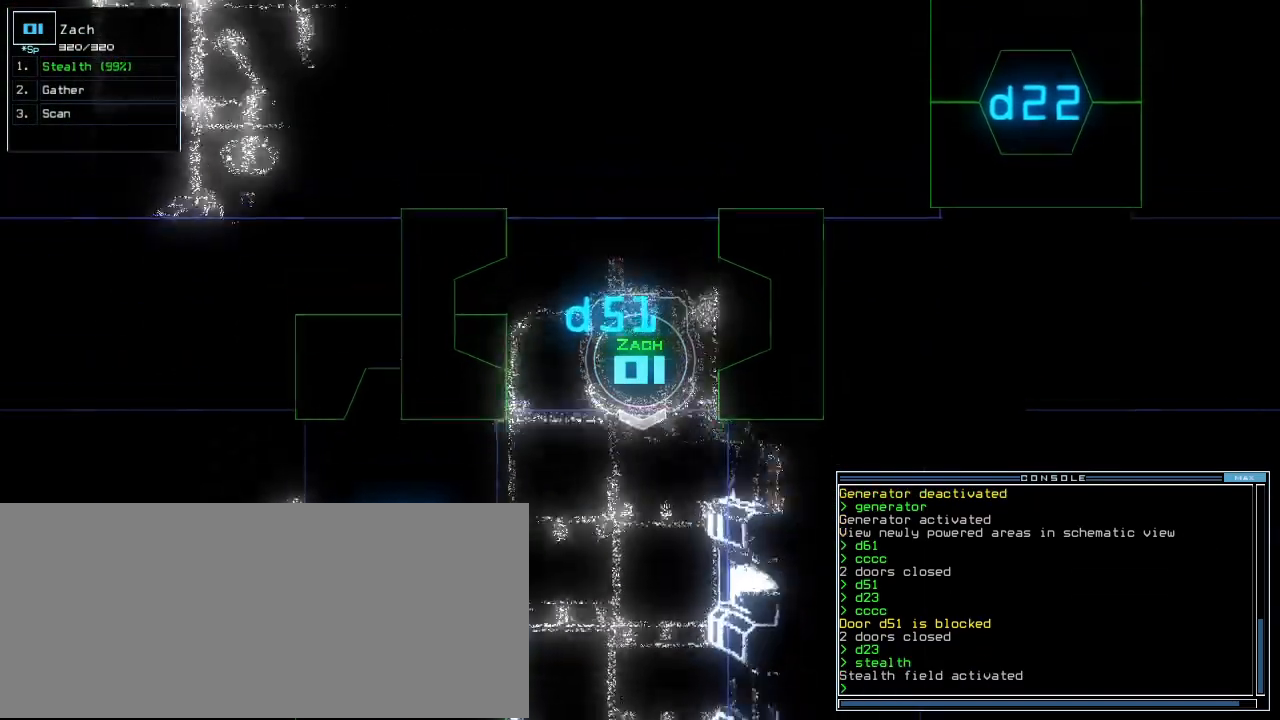
{"keys": ["down"]}
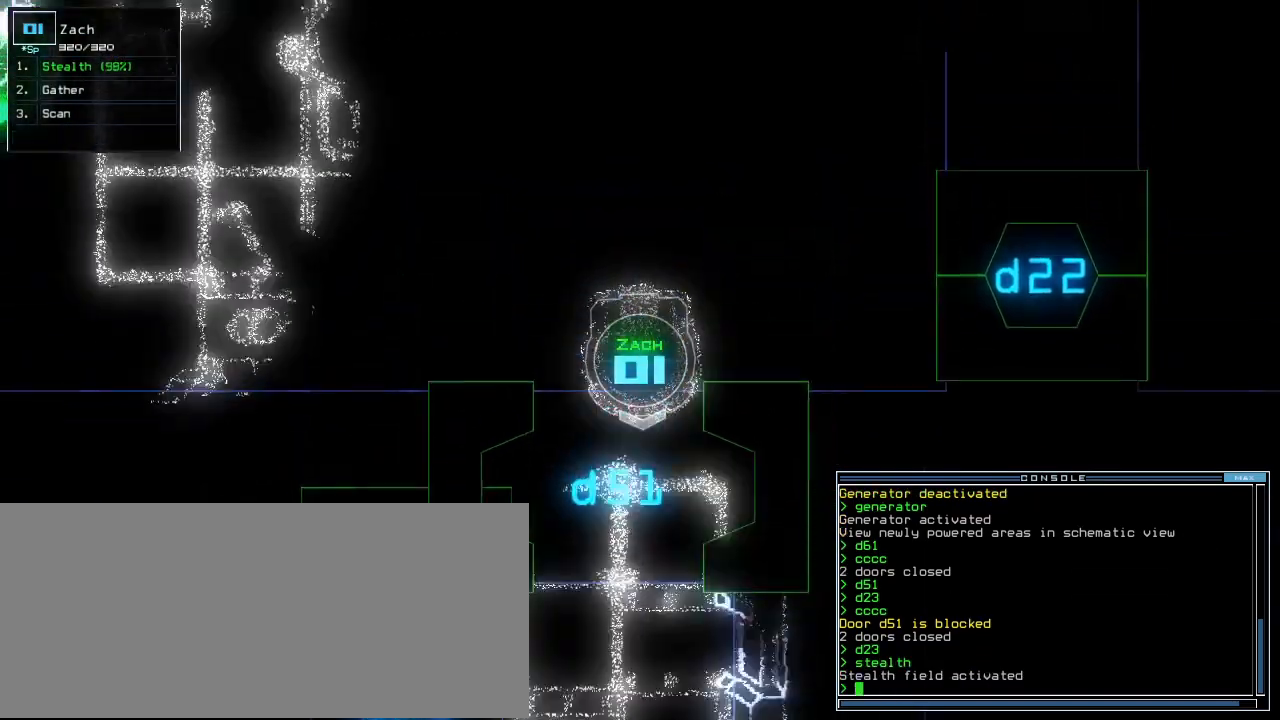
{"keys": [], "events": [[300, "down", "up"], [380, "space", "down"], [440, "space", "up"]]}
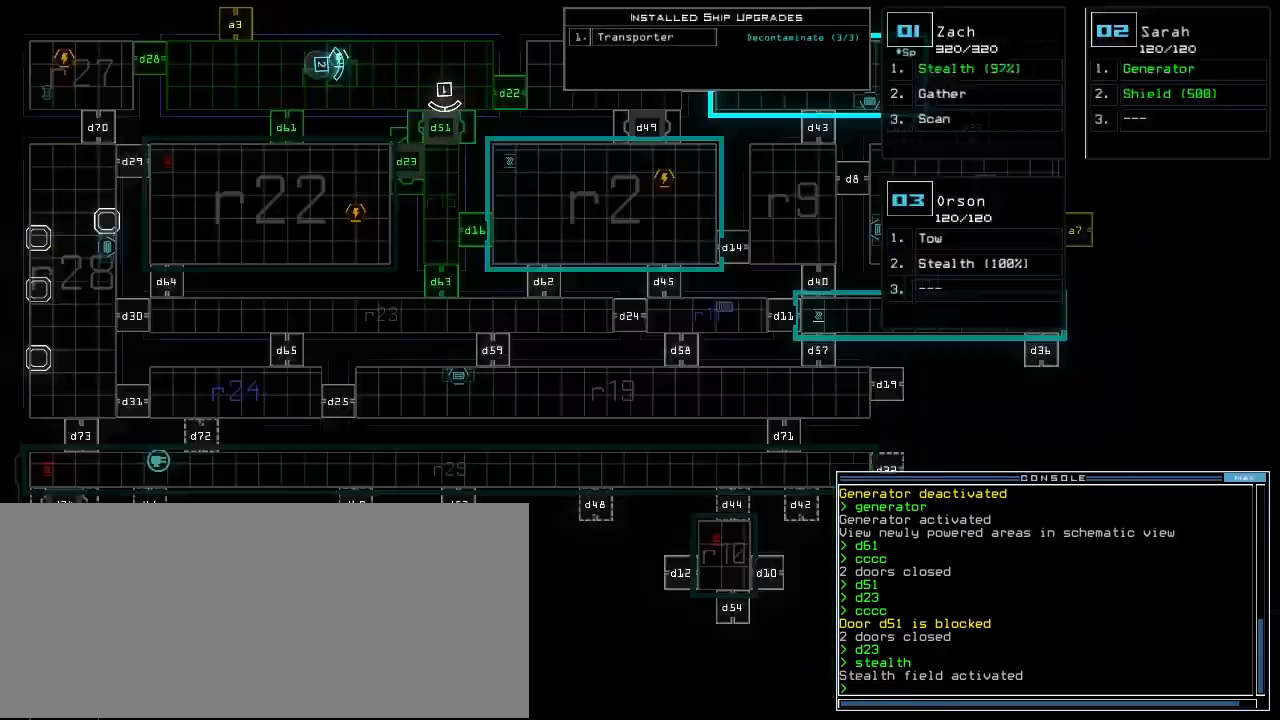
{"keys": [], "events": []}
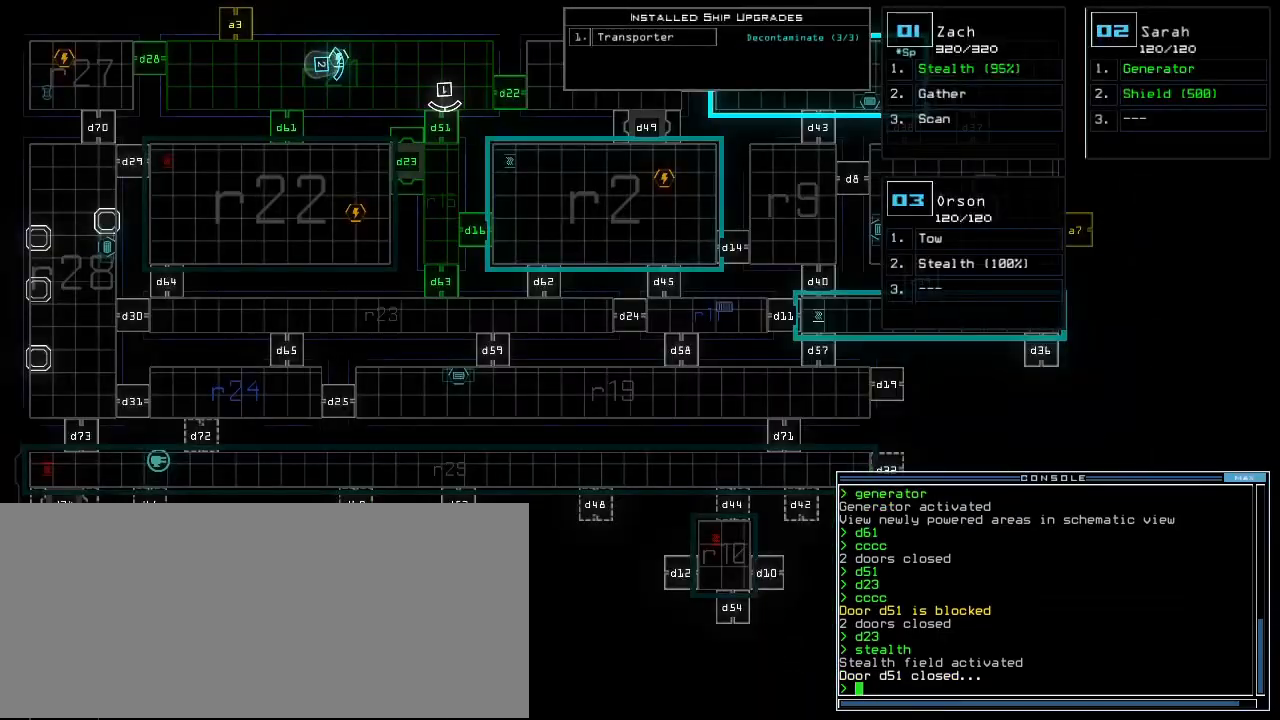
{"keys": [], "events": []}
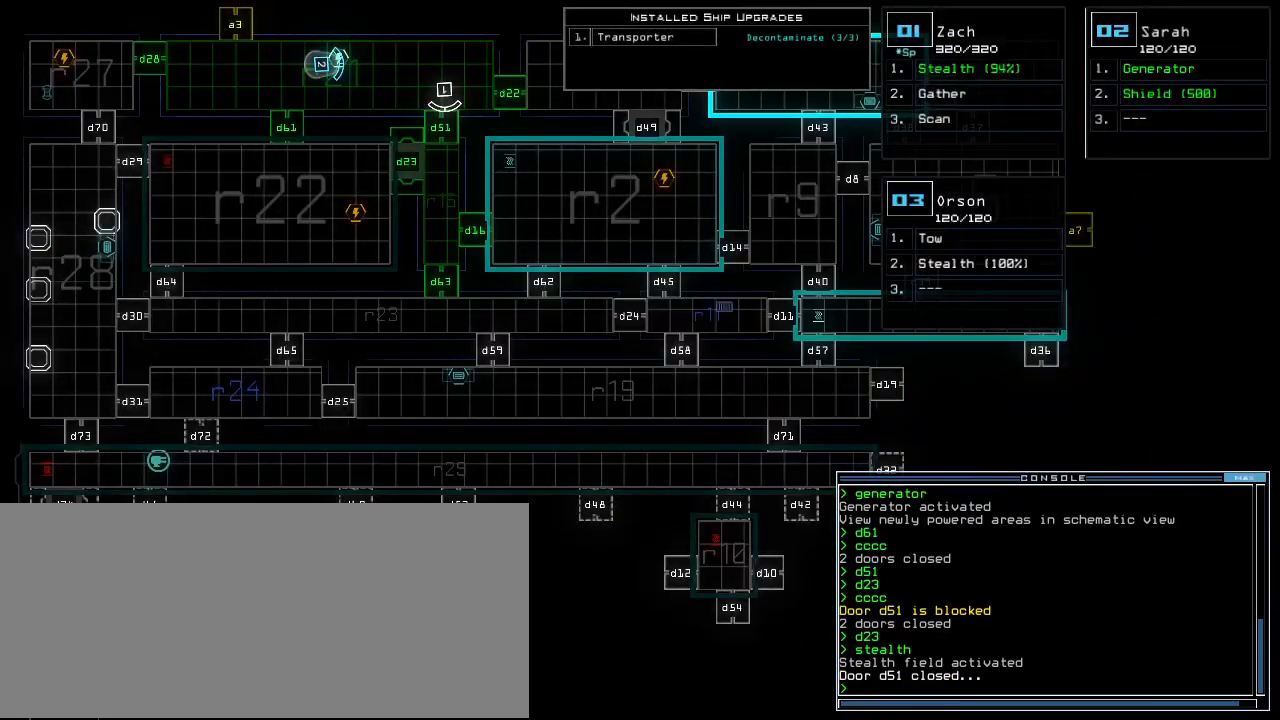
{"keys": [], "events": []}
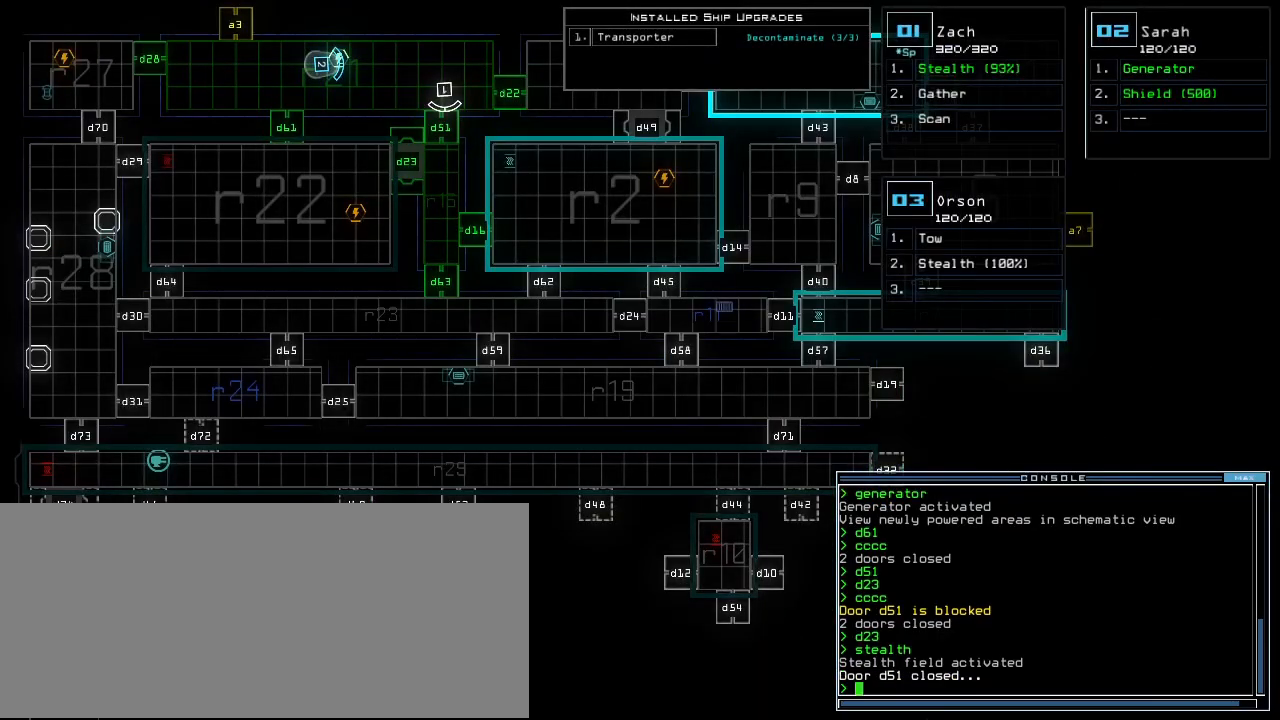
{"keys": [], "events": [[120, "c", "down"], [160, "c", "up"], [200, "c", "down"], [260, "return", "down"], [280, "c", "up"], [320, "return", "up"]]}
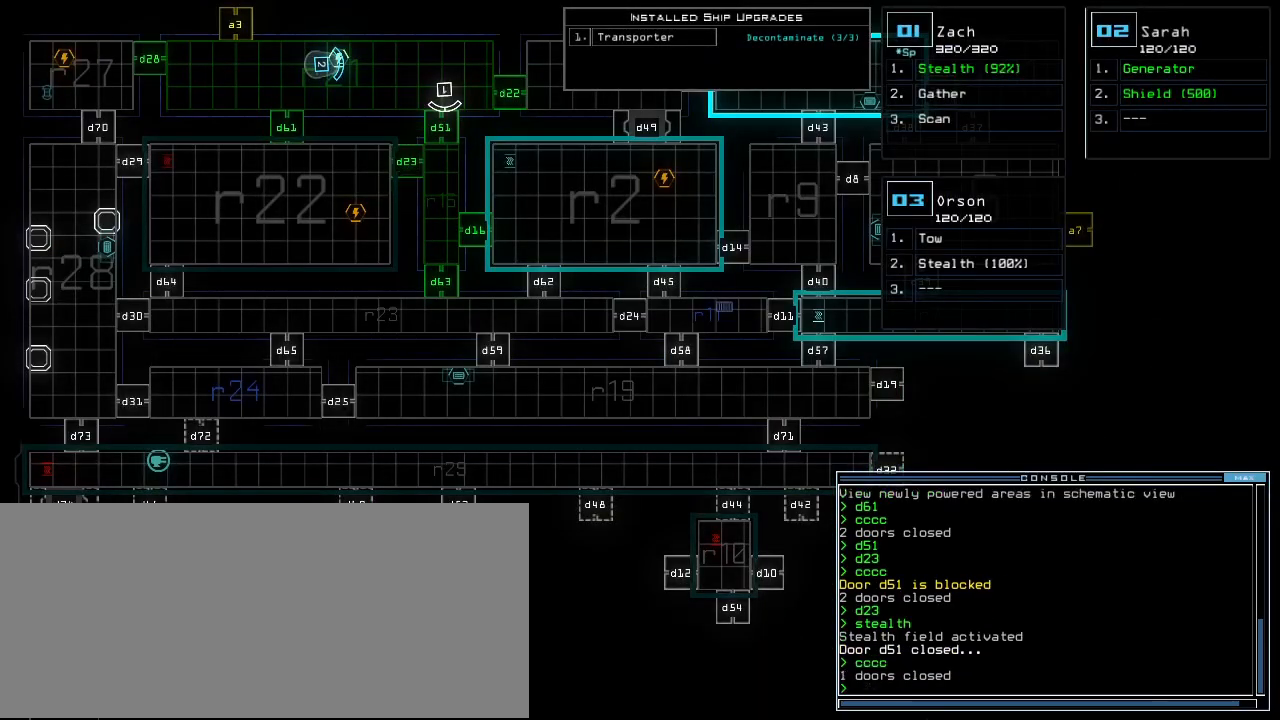
{"keys": ["right", "up"], "events": [[60, "1", "down"], [60, "right", "down"], [100, "1", "up"], [140, "up", "down"]]}
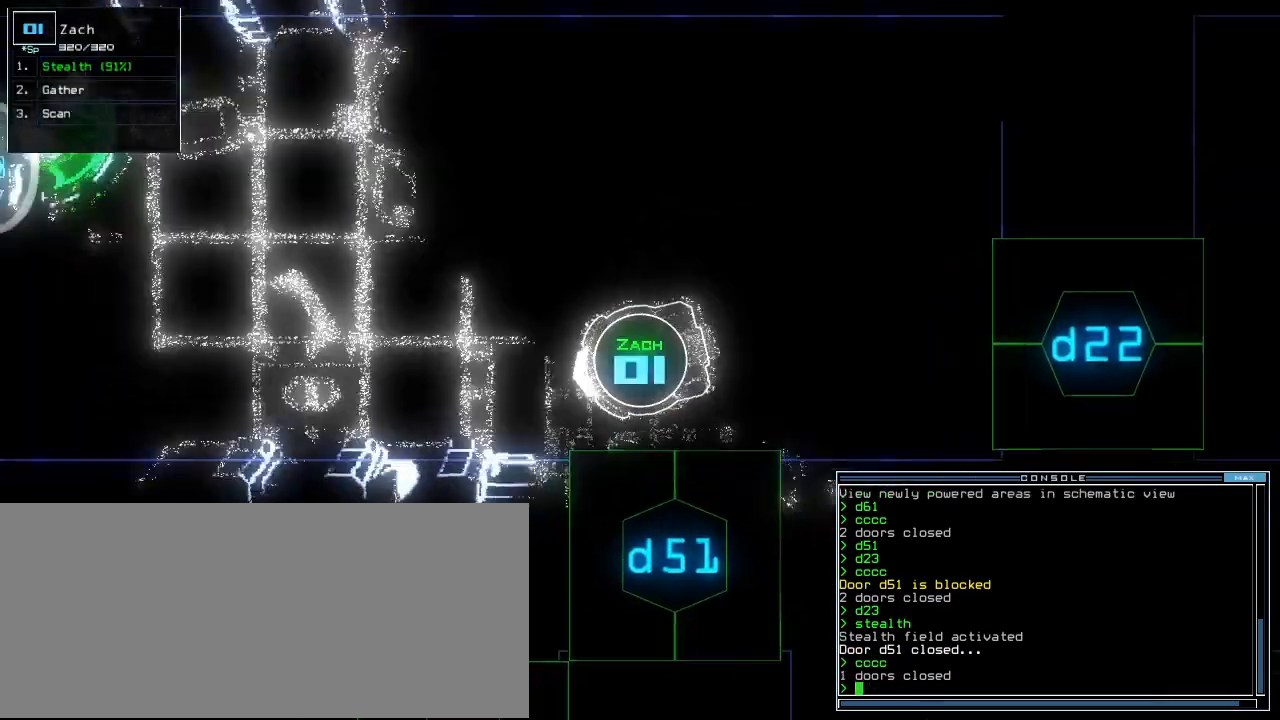
{"keys": ["s", "up"], "events": [[100, "right", "up"], [300, "left", "down"], [380, "left", "up"], [480, "s", "down"]]}